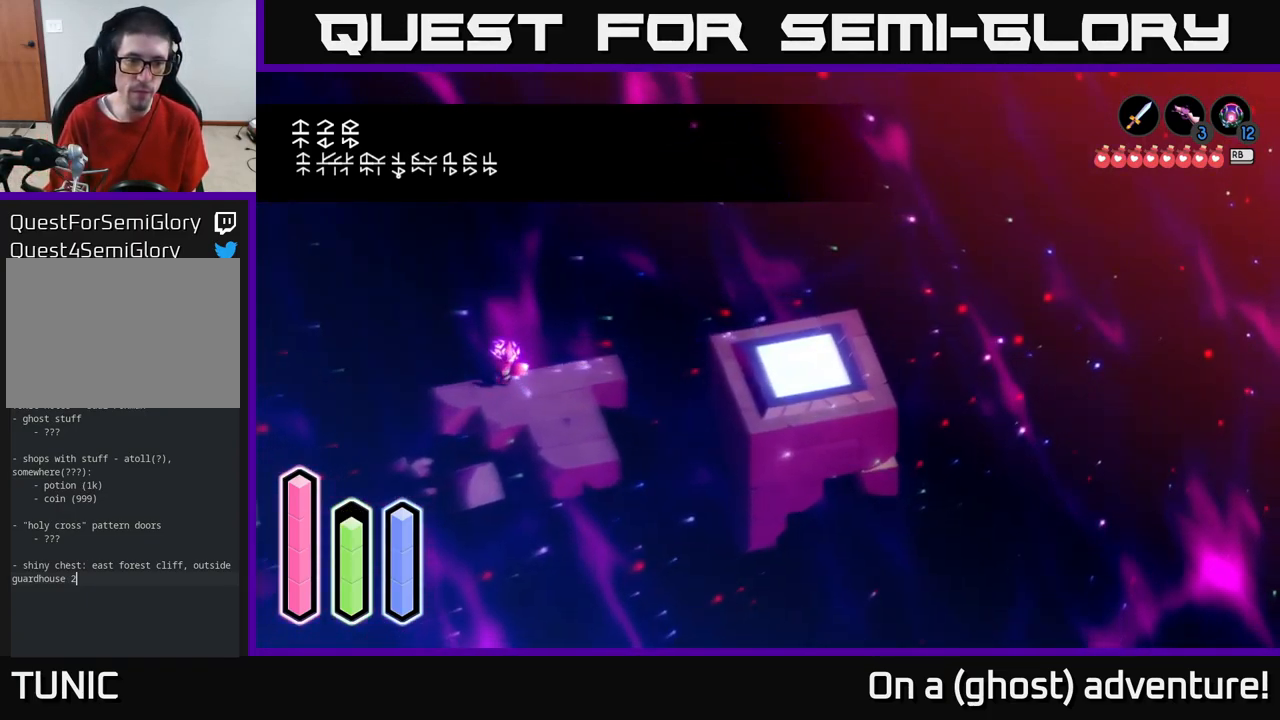
Gameplay with a controller (Xbox layout); each line is a JSON object with the inputs held at the frame after it. "events" lists button and stick changes between this image and that frame as [ms after this image, input, new state], when the widget could be followed in between.
{"buttons": [], "left_stick": "down-left", "right_stick": "center", "events": [[100, "left_stick", "down-left"]]}
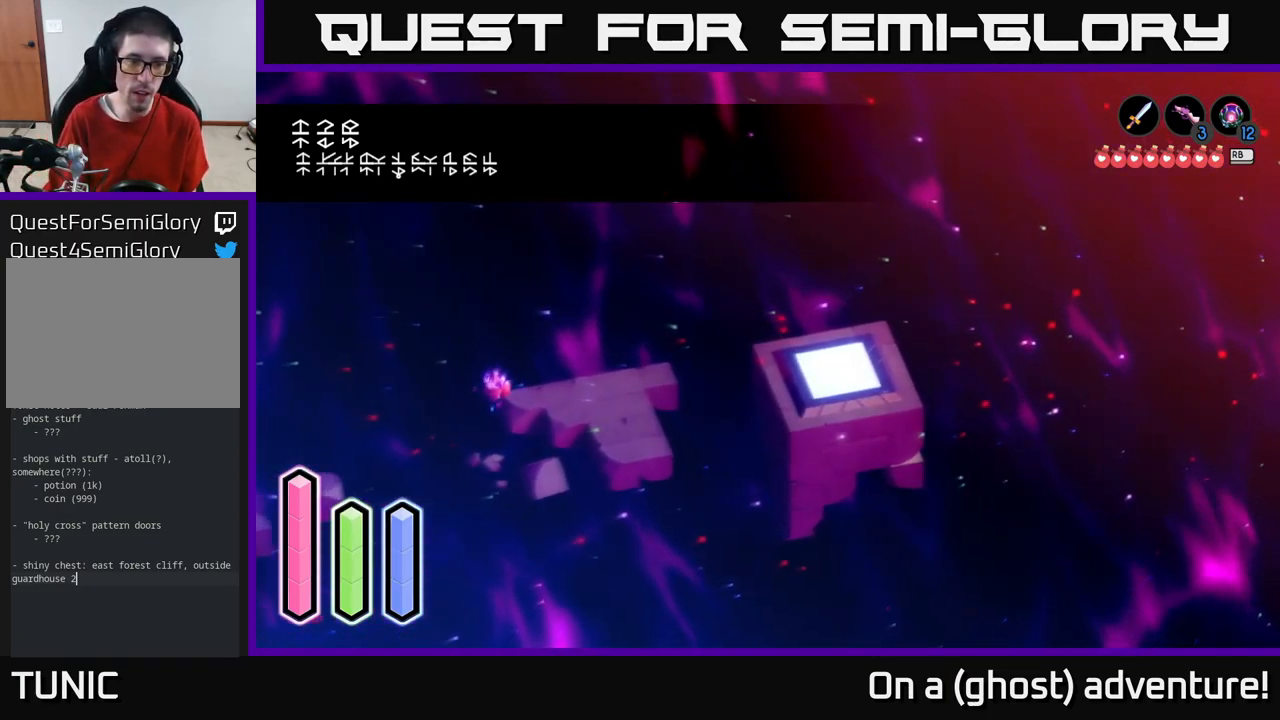
{"buttons": [], "left_stick": "down-left", "right_stick": "center", "events": [[183, "A", "down"], [333, "A", "up"]]}
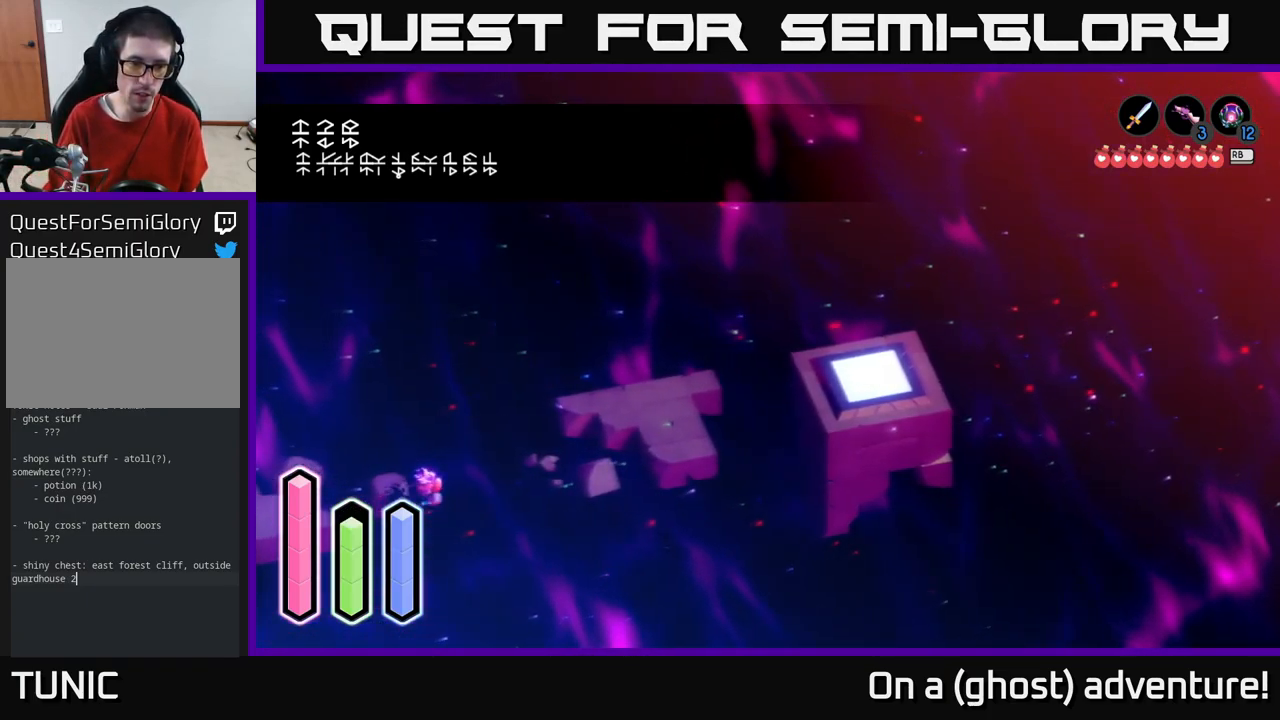
{"buttons": ["A"], "left_stick": "left", "right_stick": "center", "events": [[17, "left_stick", "left"], [100, "A", "down"], [250, "A", "up"], [400, "A", "down"]]}
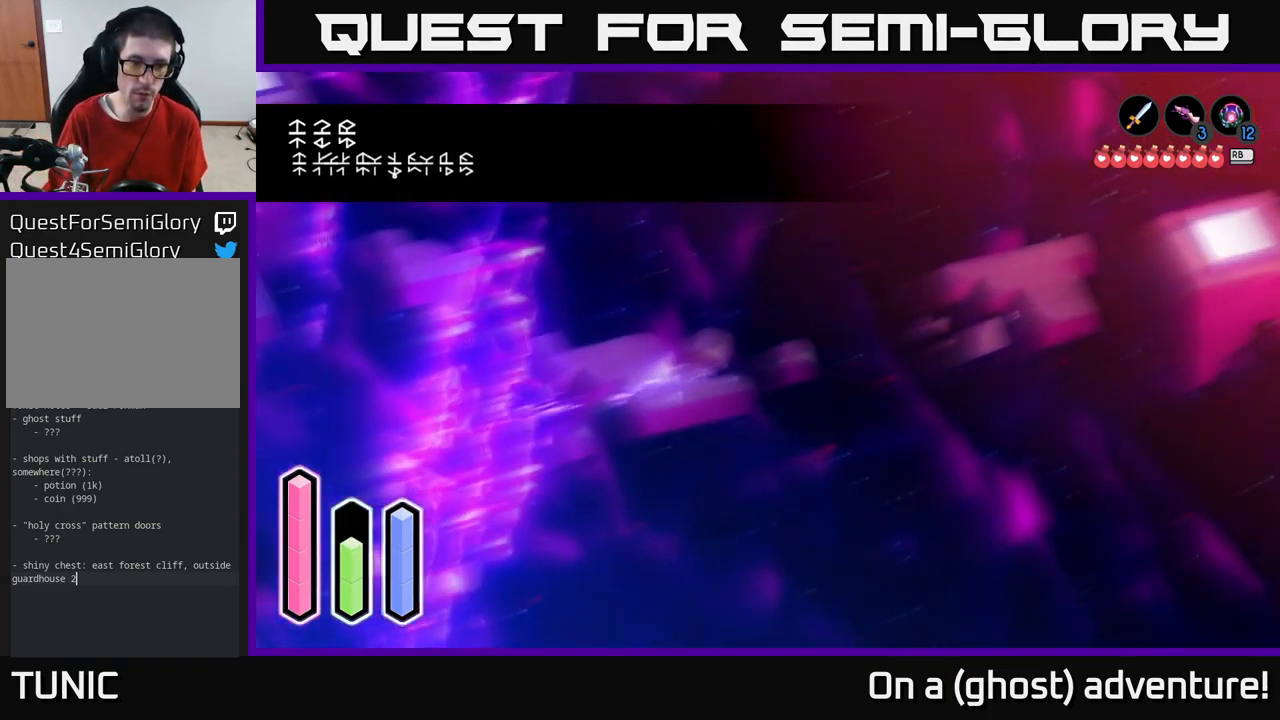
{"buttons": [], "left_stick": "up-left", "right_stick": "center", "events": [[50, "A", "up"], [100, "left_stick", "up-left"]]}
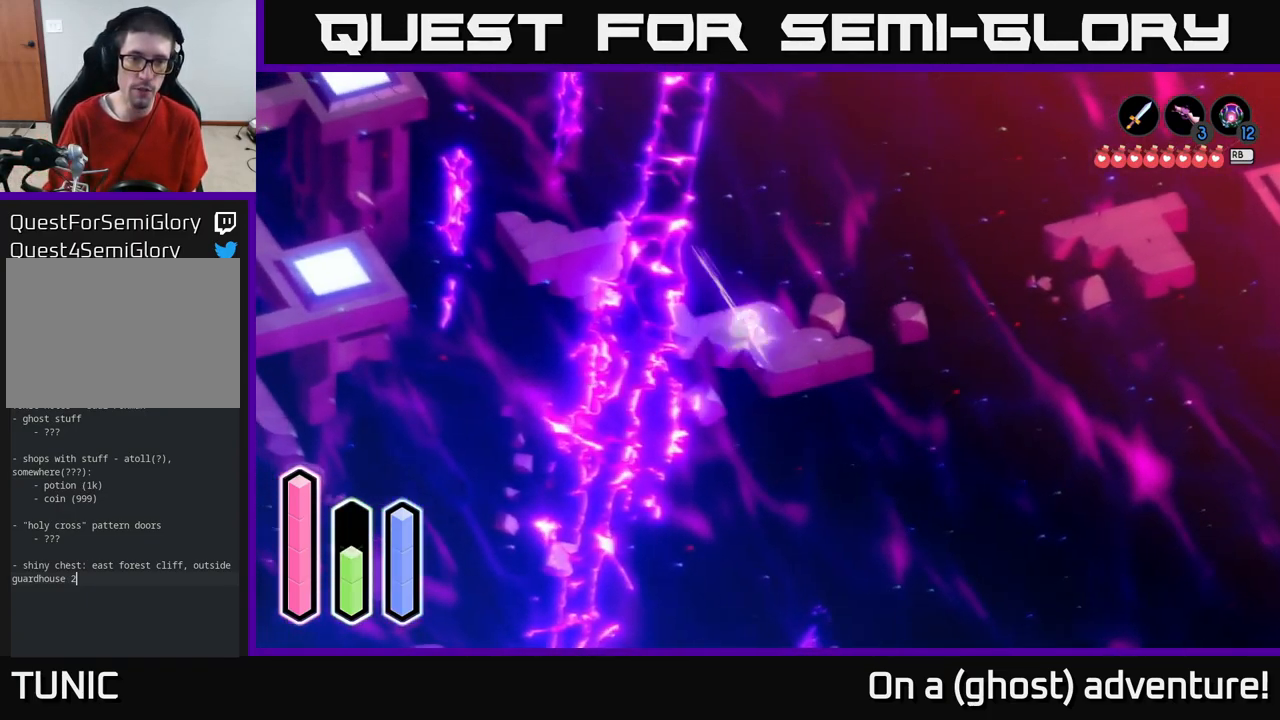
{"buttons": ["A"], "left_stick": "up-left", "right_stick": "center", "events": [[17, "A", "down"], [167, "A", "up"], [434, "A", "down"]]}
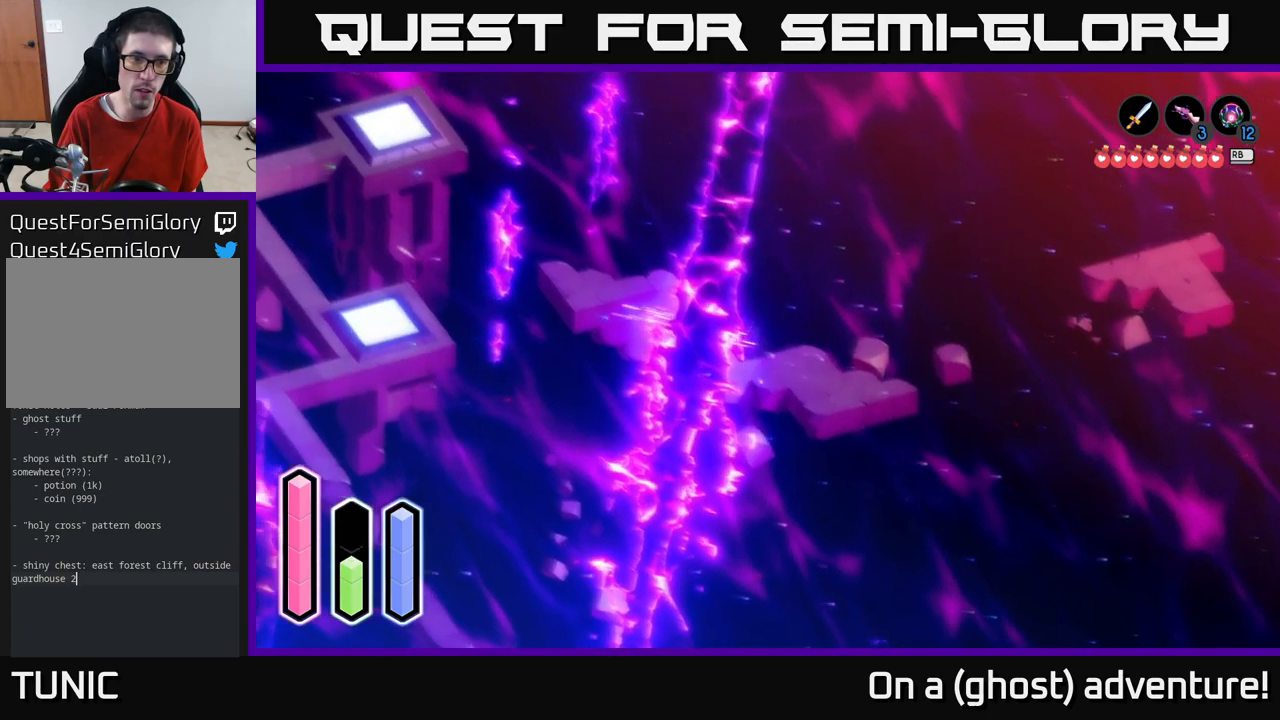
{"buttons": [], "left_stick": "up-left", "right_stick": "center", "events": [[67, "A", "up"]]}
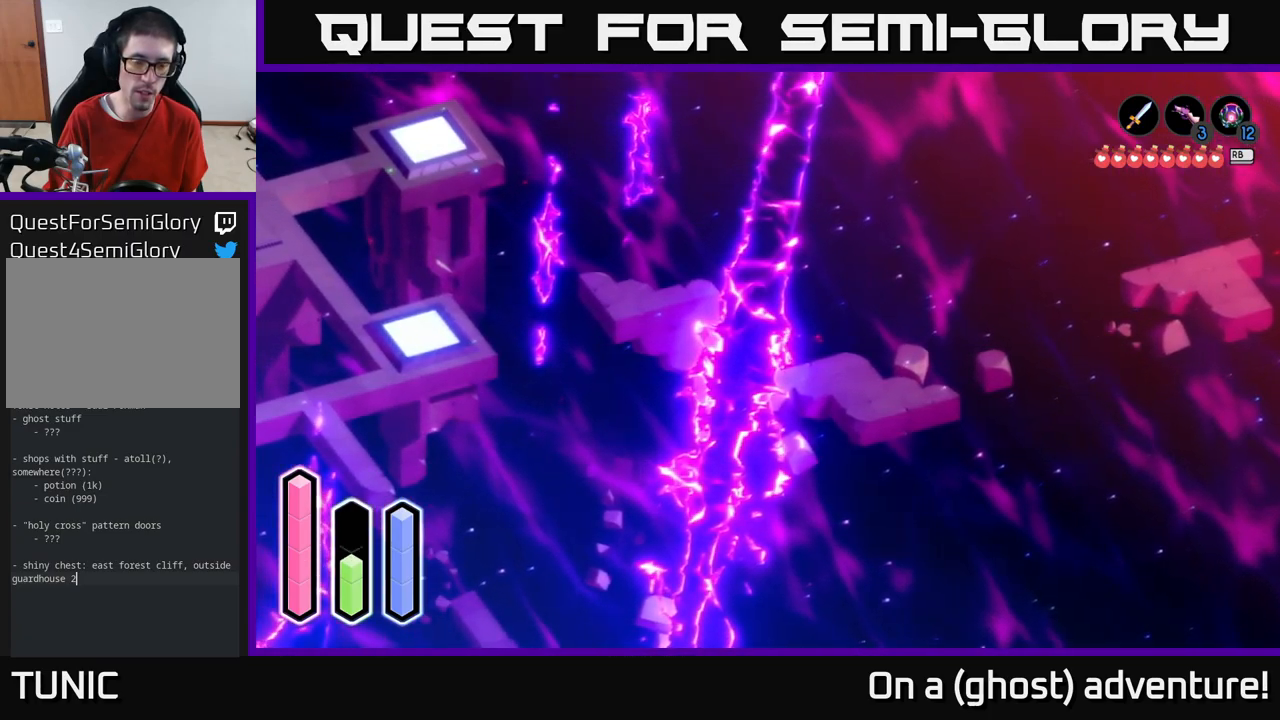
{"buttons": [], "left_stick": "left", "right_stick": "center", "events": [[317, "left_stick", "down-left"], [467, "left_stick", "left"]]}
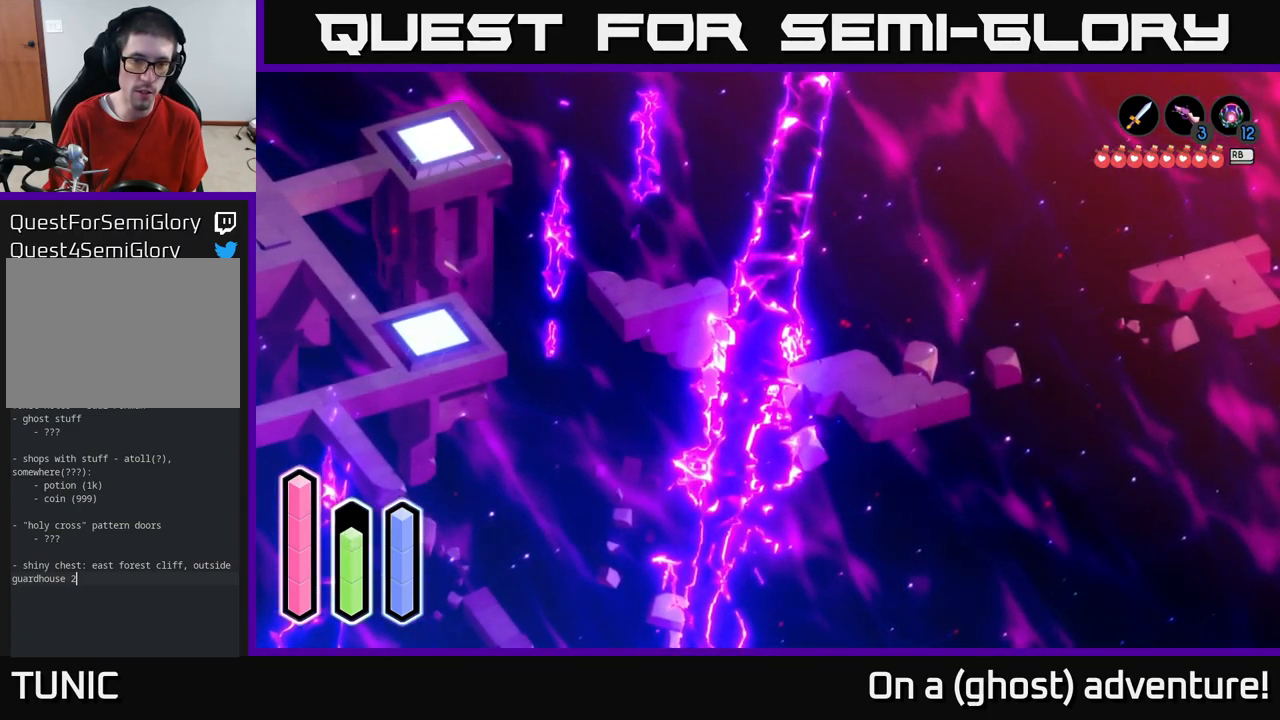
{"buttons": [], "left_stick": "up", "right_stick": "center", "events": [[50, "left_stick", "up-left"], [150, "left_stick", "up"], [217, "A", "down"], [400, "A", "up"]]}
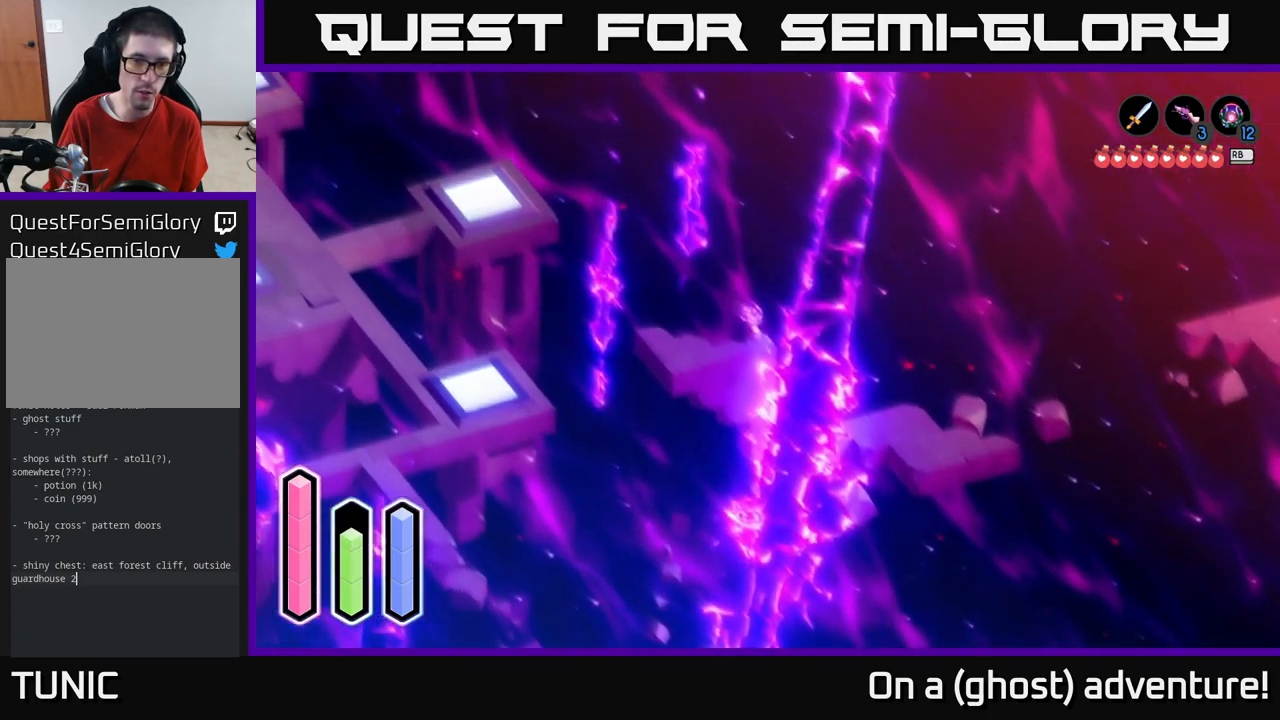
{"buttons": [], "left_stick": "down-left", "right_stick": "center", "events": [[134, "left_stick", "left"], [250, "left_stick", "down-left"]]}
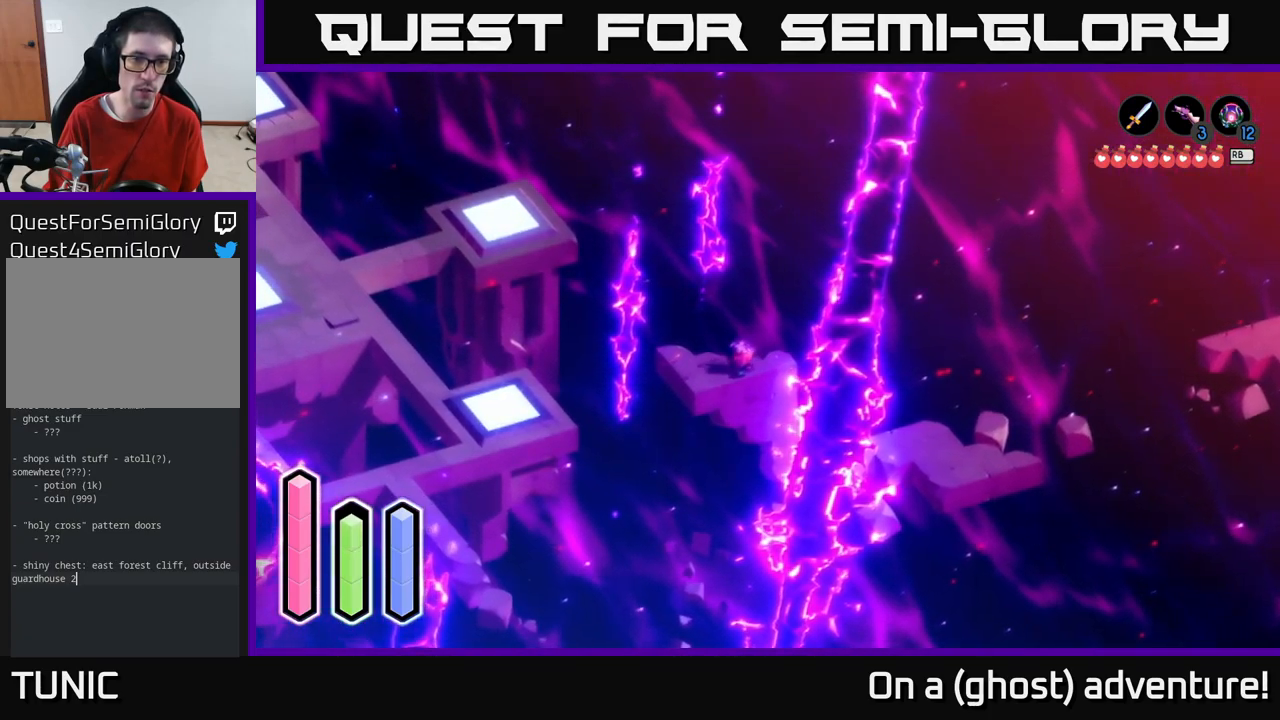
{"buttons": ["A"], "left_stick": "down-left", "right_stick": "center", "events": [[150, "left_stick", "left"], [384, "left_stick", "down-left"], [417, "A", "down"]]}
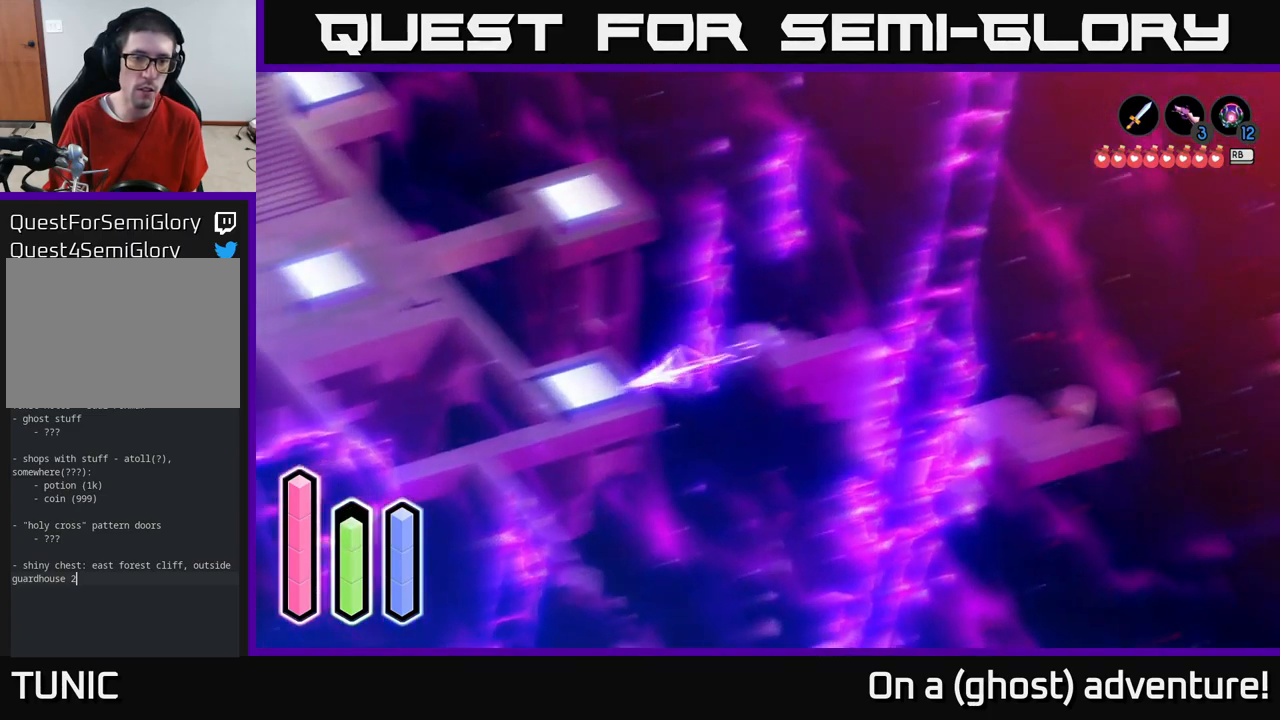
{"buttons": [], "left_stick": "up-left", "right_stick": "center", "events": [[50, "left_stick", "center"], [150, "left_stick", "left"], [267, "A", "up"], [367, "left_stick", "up-left"]]}
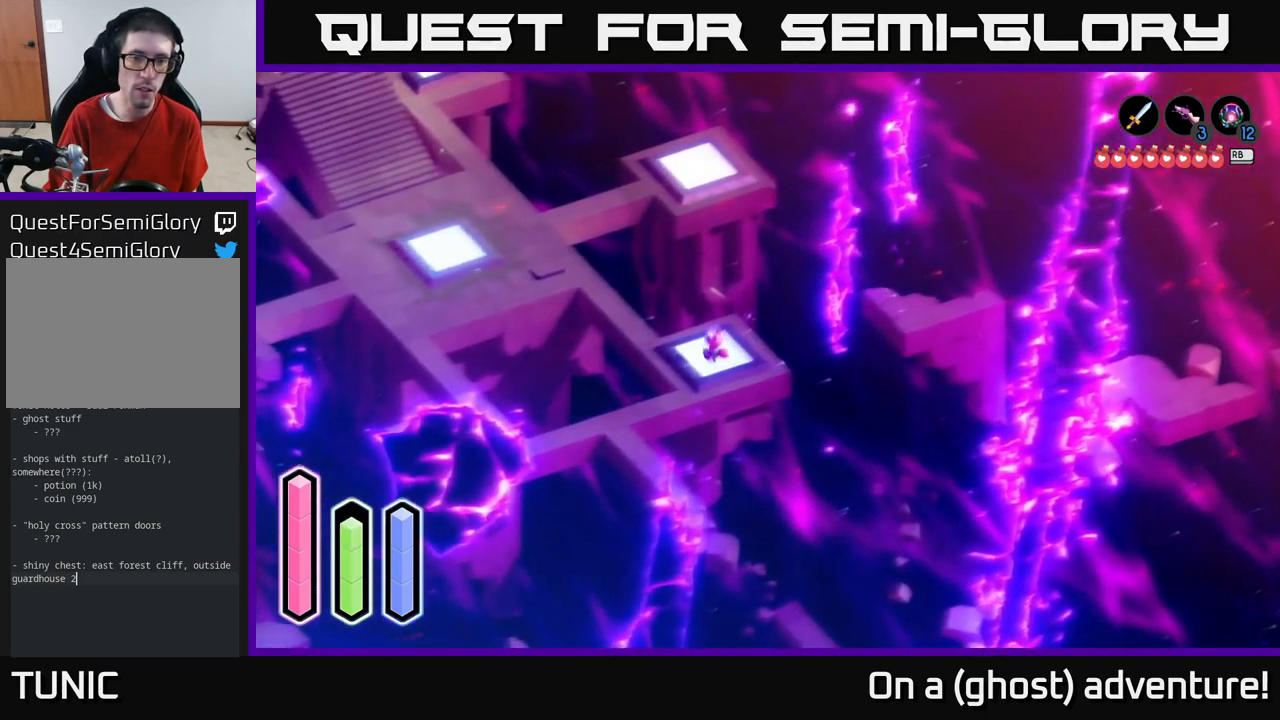
{"buttons": [], "left_stick": "up-left", "right_stick": "center", "events": [[84, "A", "down"], [317, "left_stick", "up"], [417, "A", "up"], [484, "left_stick", "up-left"]]}
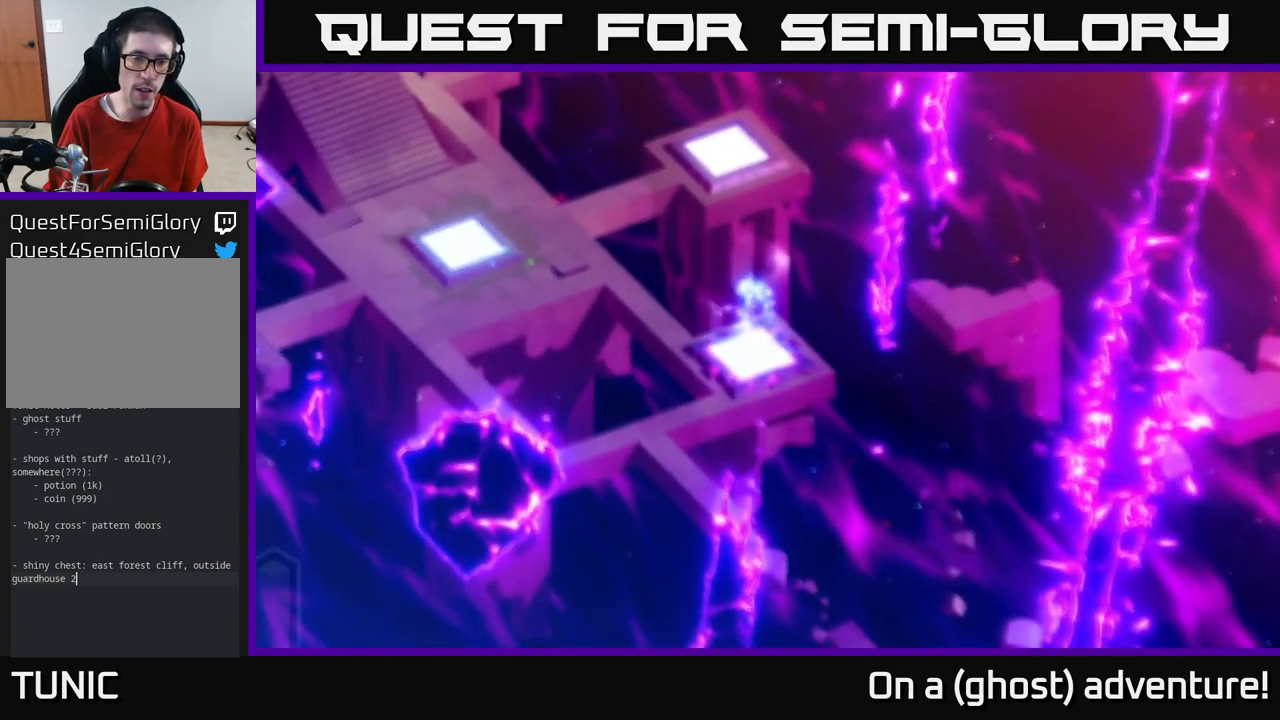
{"buttons": [], "left_stick": "center", "right_stick": "center", "events": [[134, "left_stick", "center"]]}
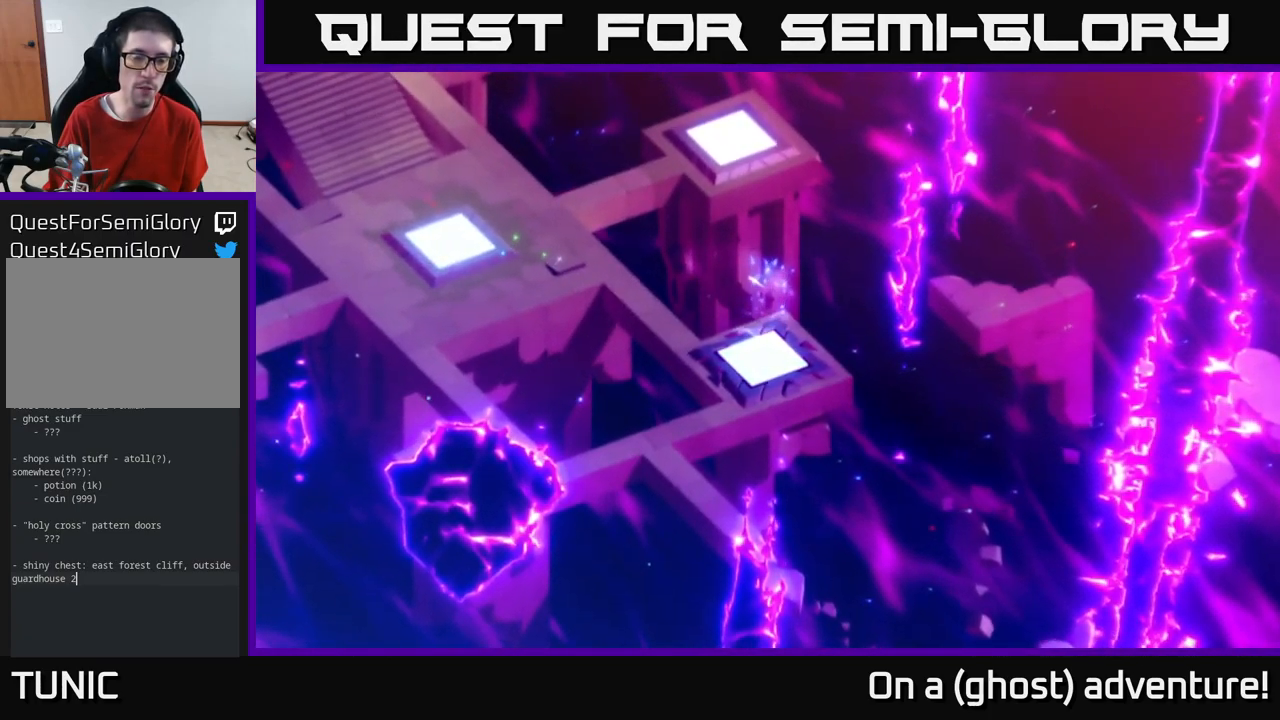
{"buttons": [], "left_stick": "center", "right_stick": "center", "events": []}
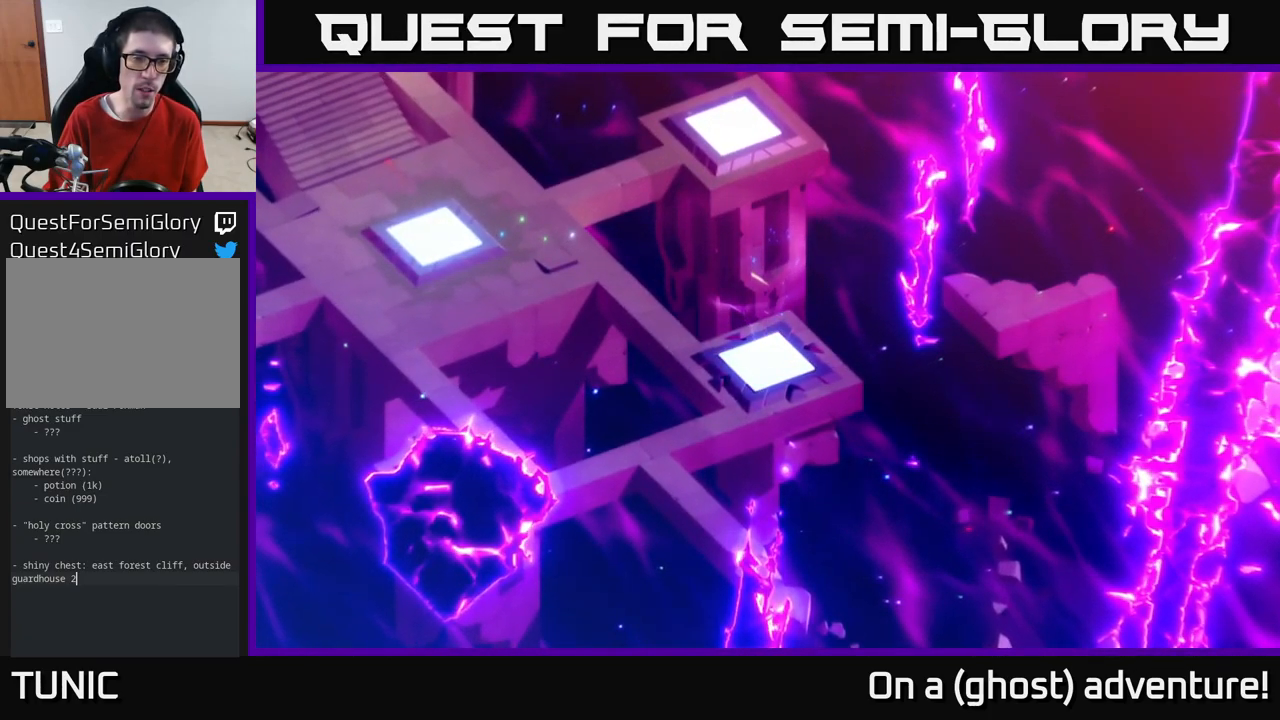
{"buttons": [], "left_stick": "center", "right_stick": "center", "events": []}
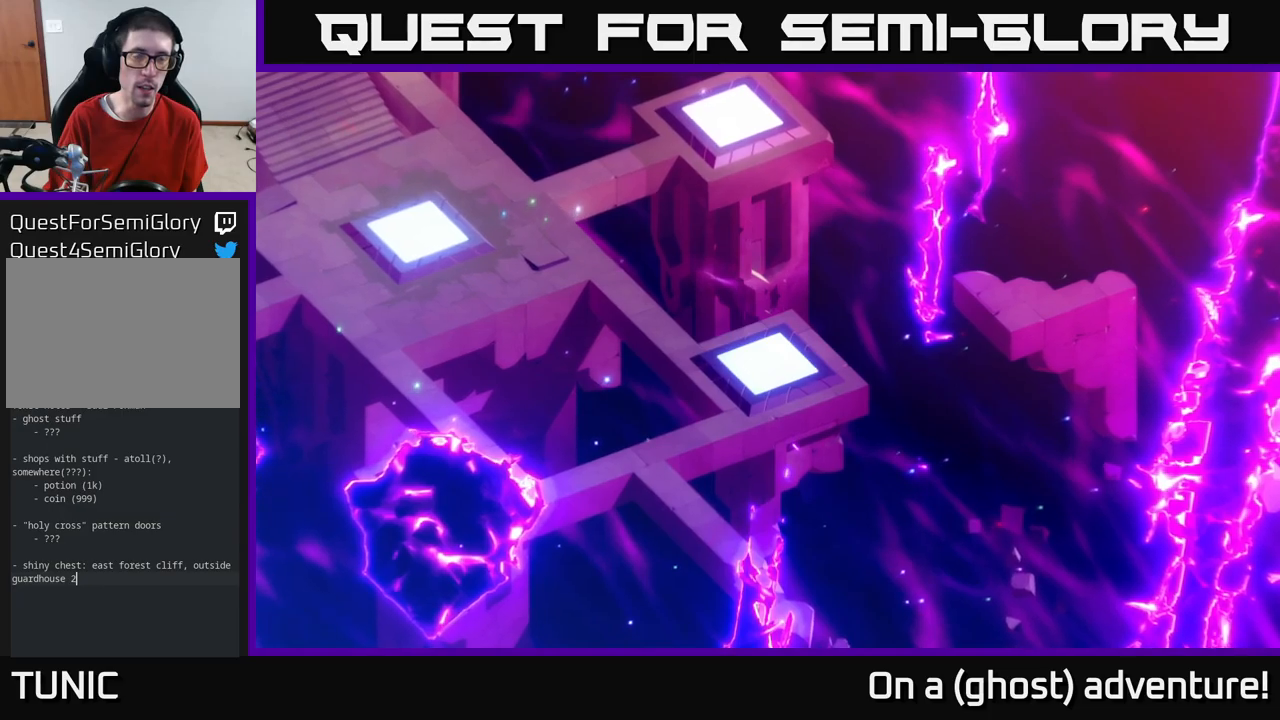
{"buttons": [], "left_stick": "center", "right_stick": "center", "events": []}
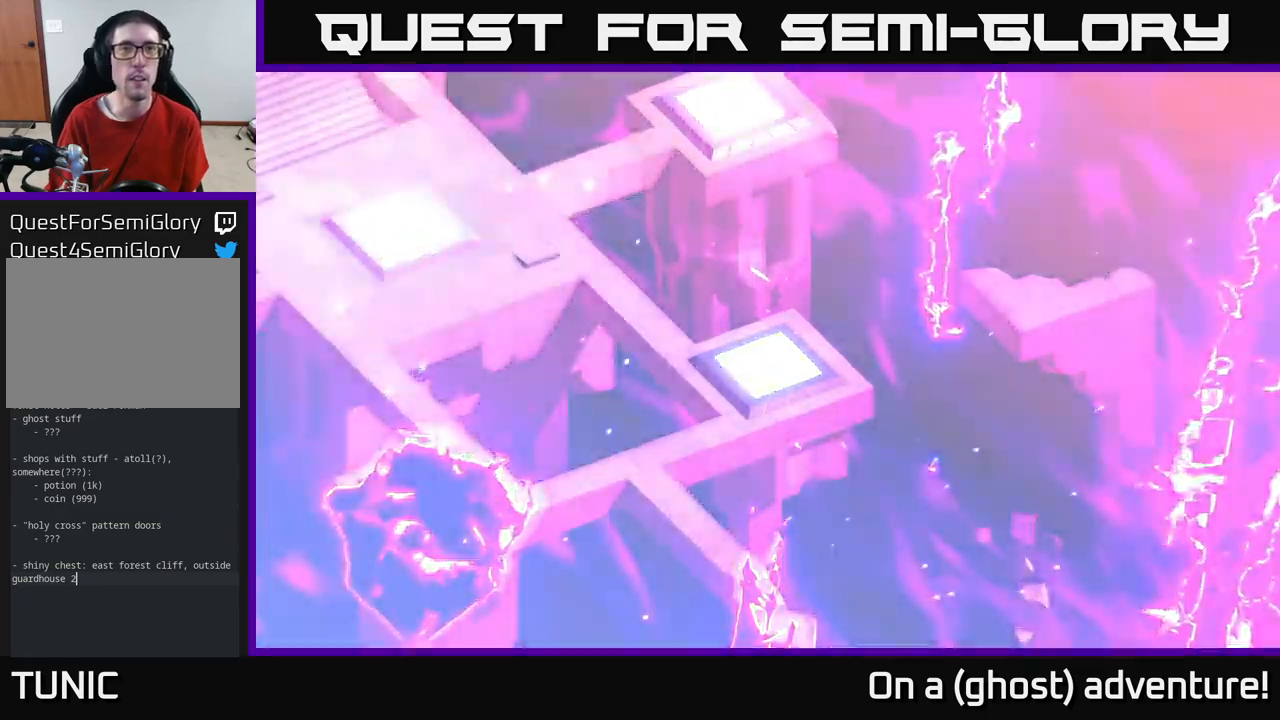
{"buttons": [], "left_stick": "center", "right_stick": "center", "events": []}
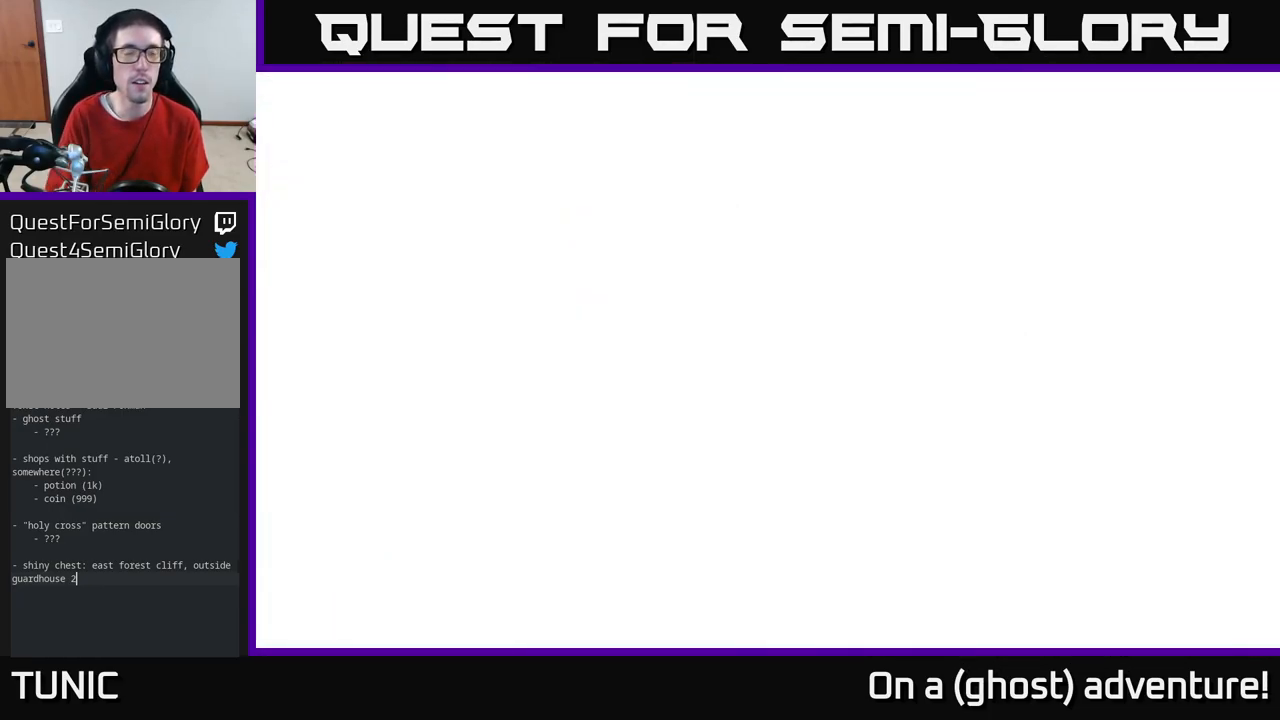
{"buttons": [], "left_stick": "center", "right_stick": "center", "events": []}
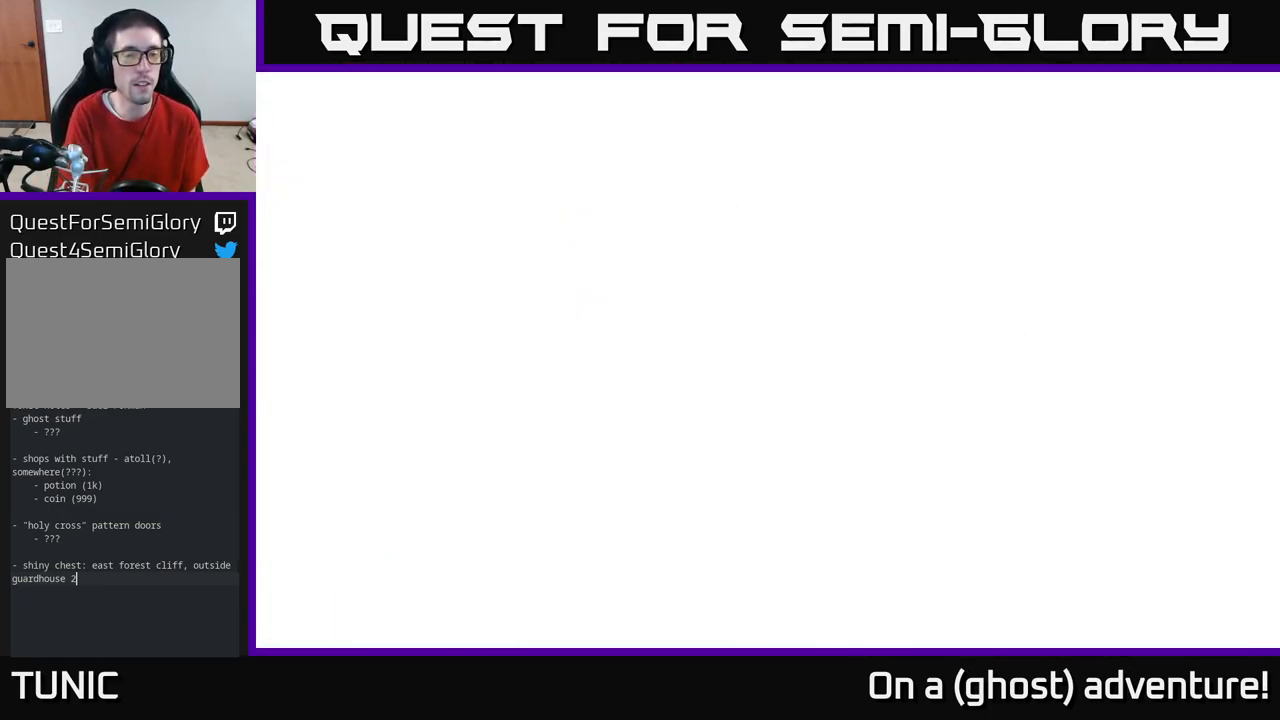
{"buttons": [], "left_stick": "center", "right_stick": "center", "events": []}
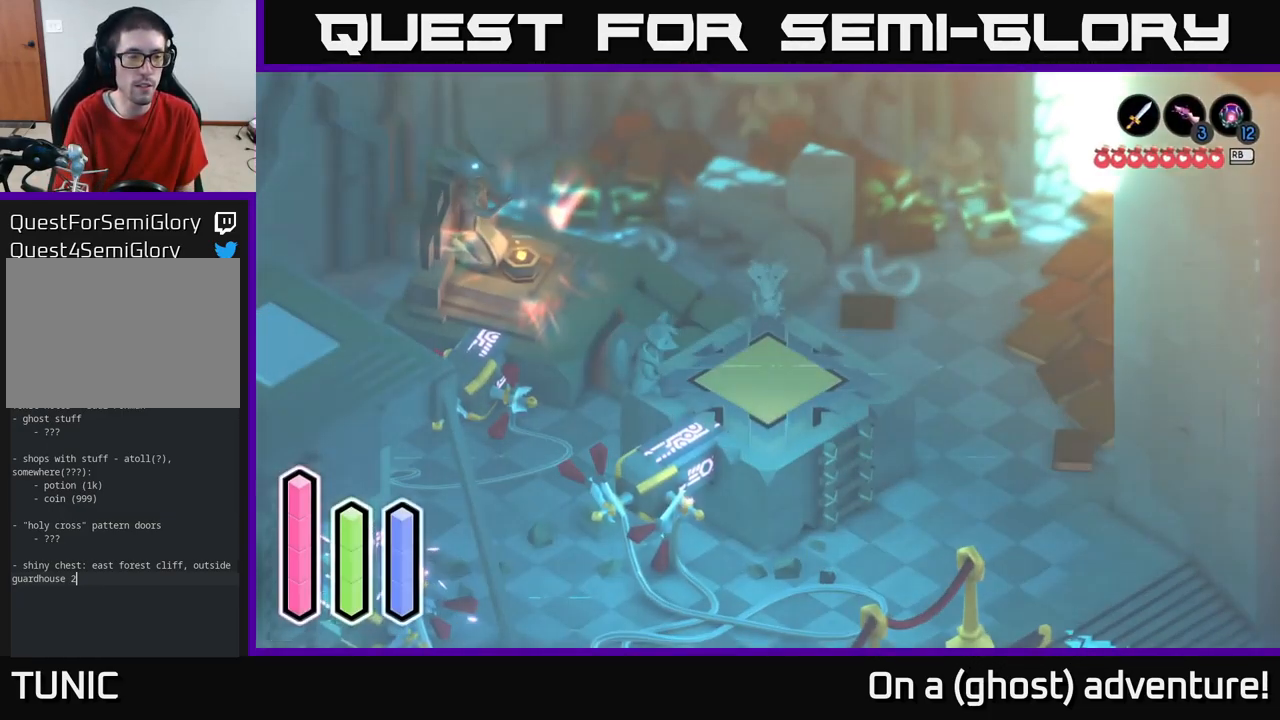
{"buttons": [], "left_stick": "center", "right_stick": "center", "events": []}
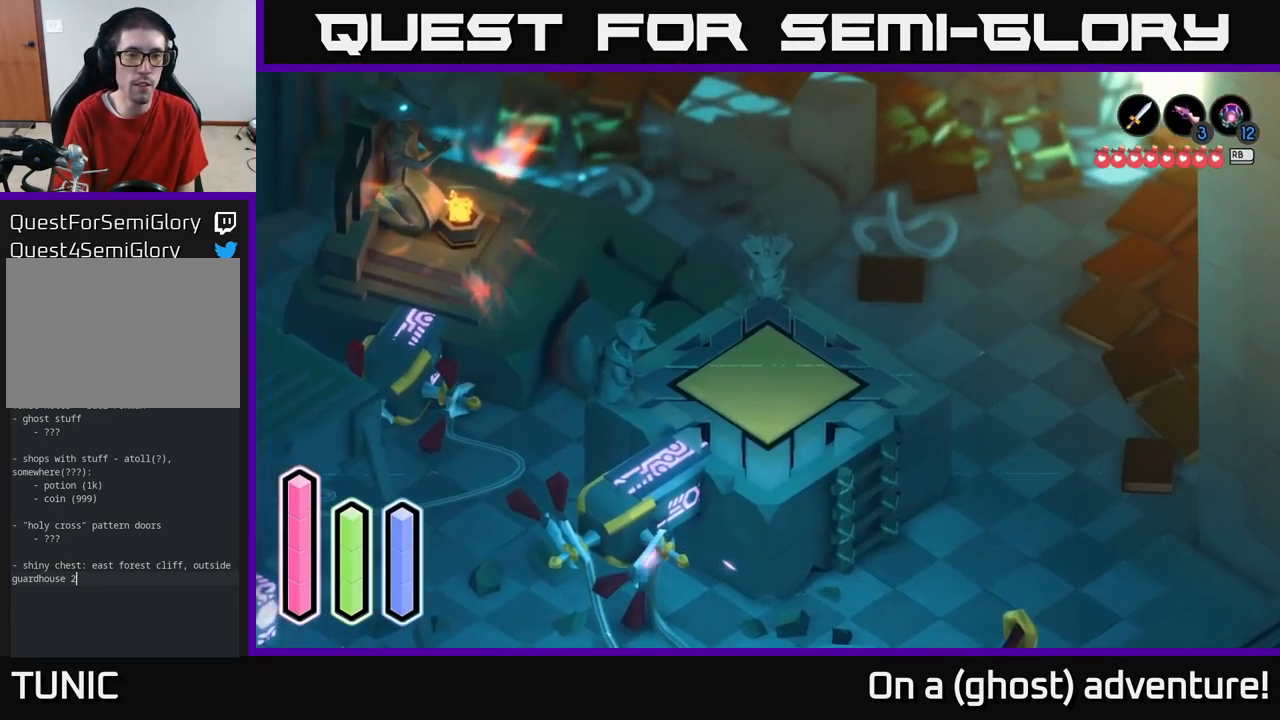
{"buttons": [], "left_stick": "center", "right_stick": "center", "events": []}
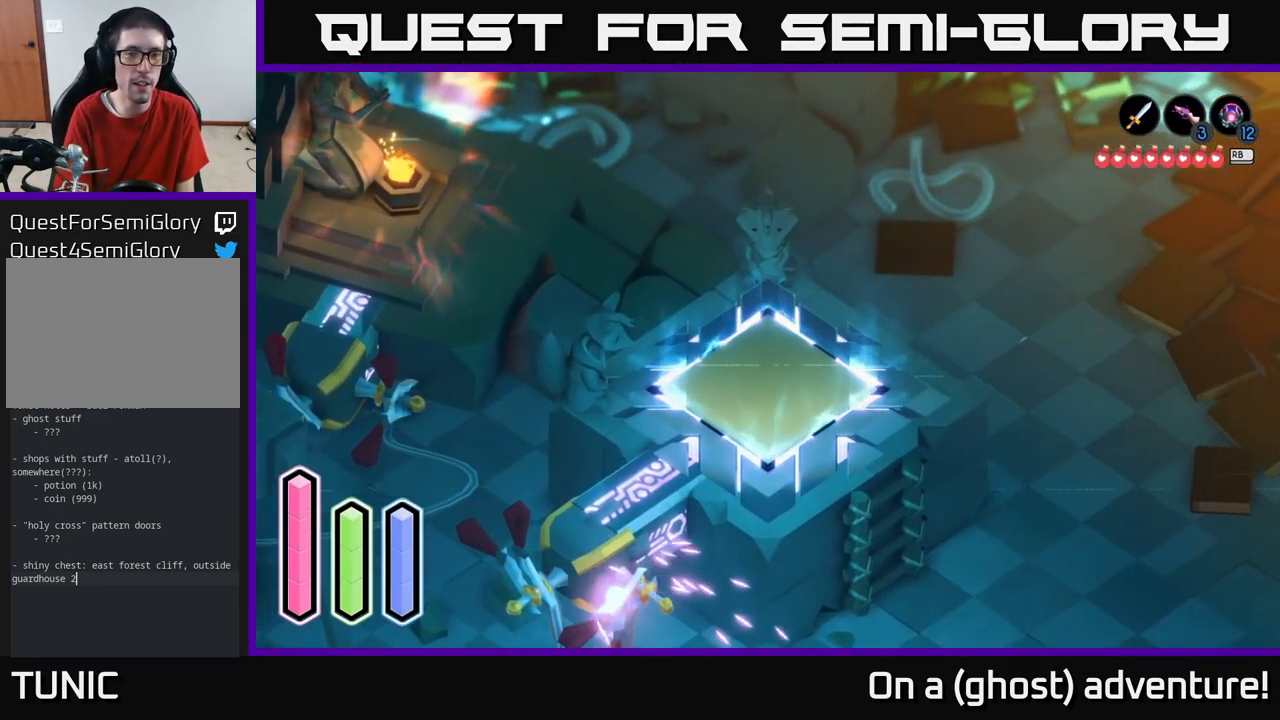
{"buttons": [], "left_stick": "center", "right_stick": "center", "events": []}
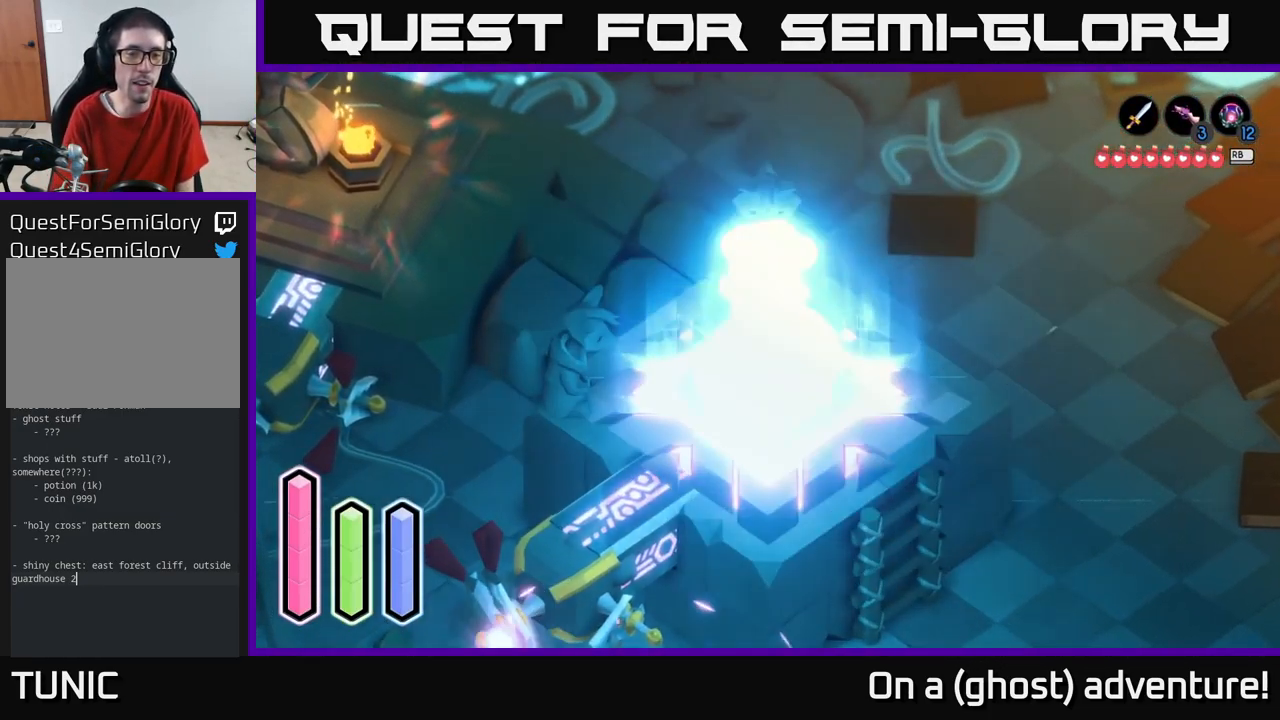
{"buttons": [], "left_stick": "up-right", "right_stick": "center", "events": [[366, "left_stick", "up-right"]]}
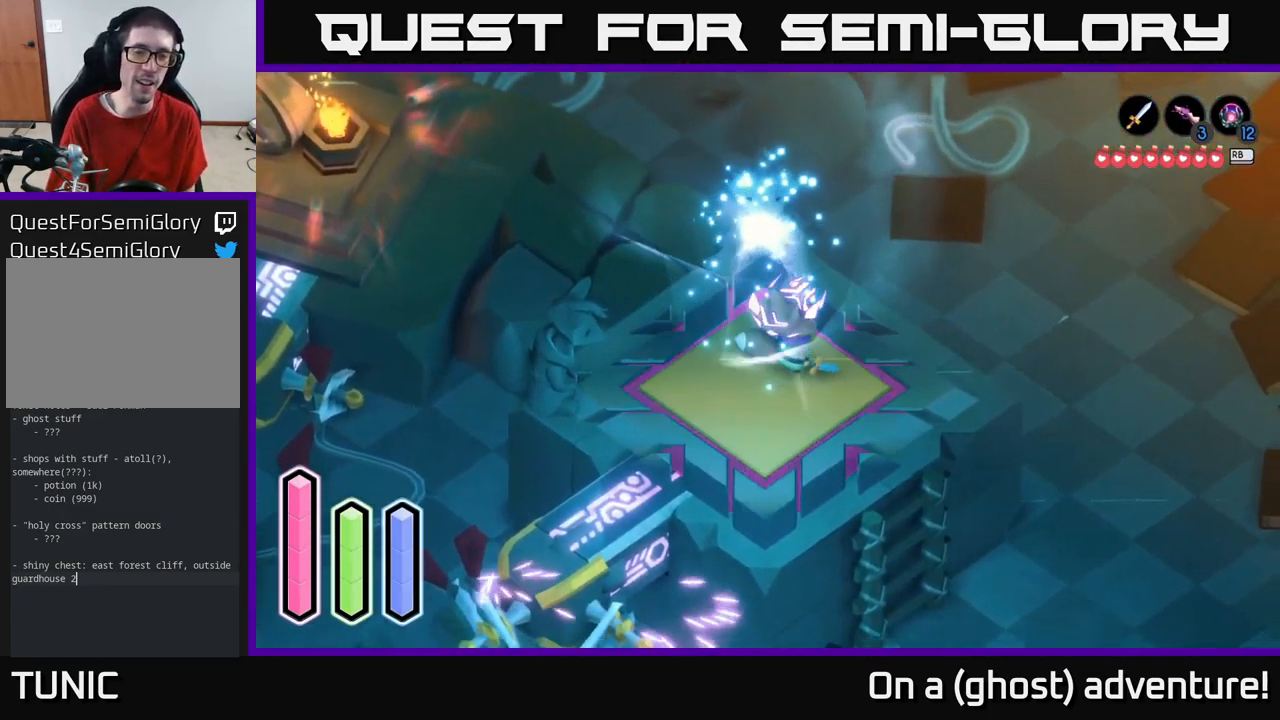
{"buttons": [], "left_stick": "down", "right_stick": "center", "events": [[150, "left_stick", "down-right"], [433, "left_stick", "down"]]}
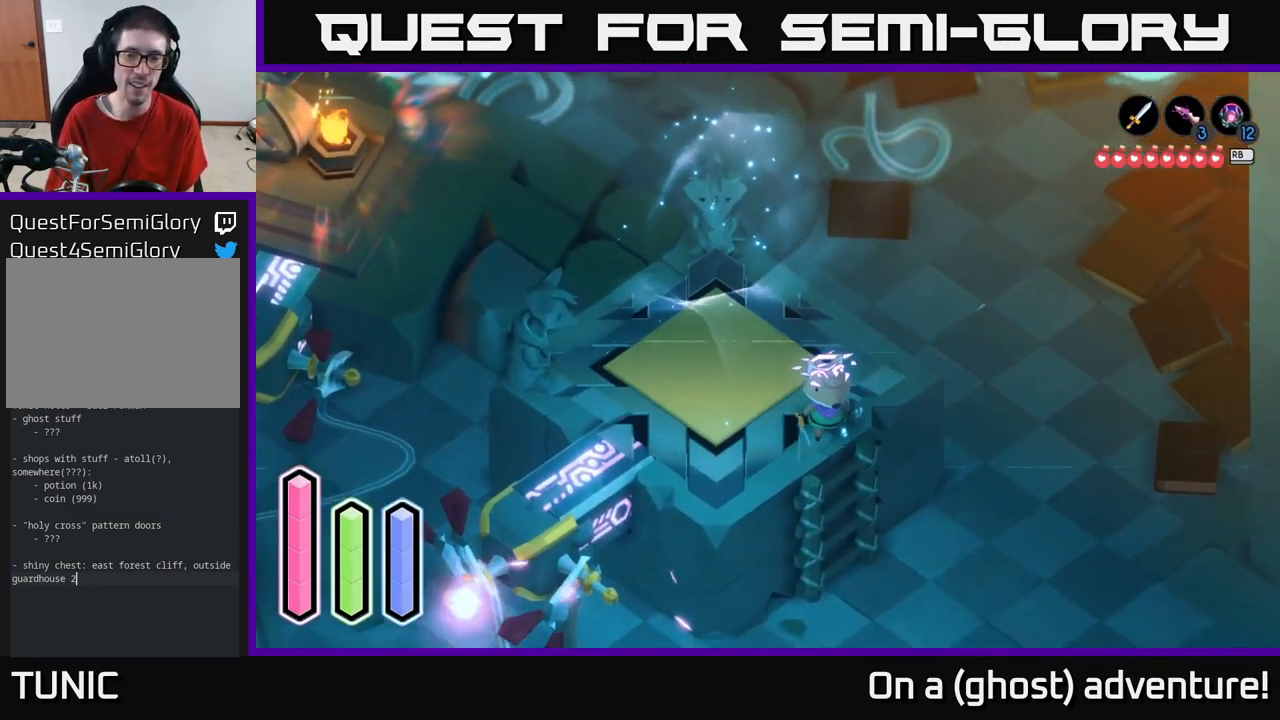
{"buttons": ["A"], "left_stick": "center", "right_stick": "center", "events": [[116, "left_stick", "down-right"], [300, "left_stick", "center"], [400, "A", "down"]]}
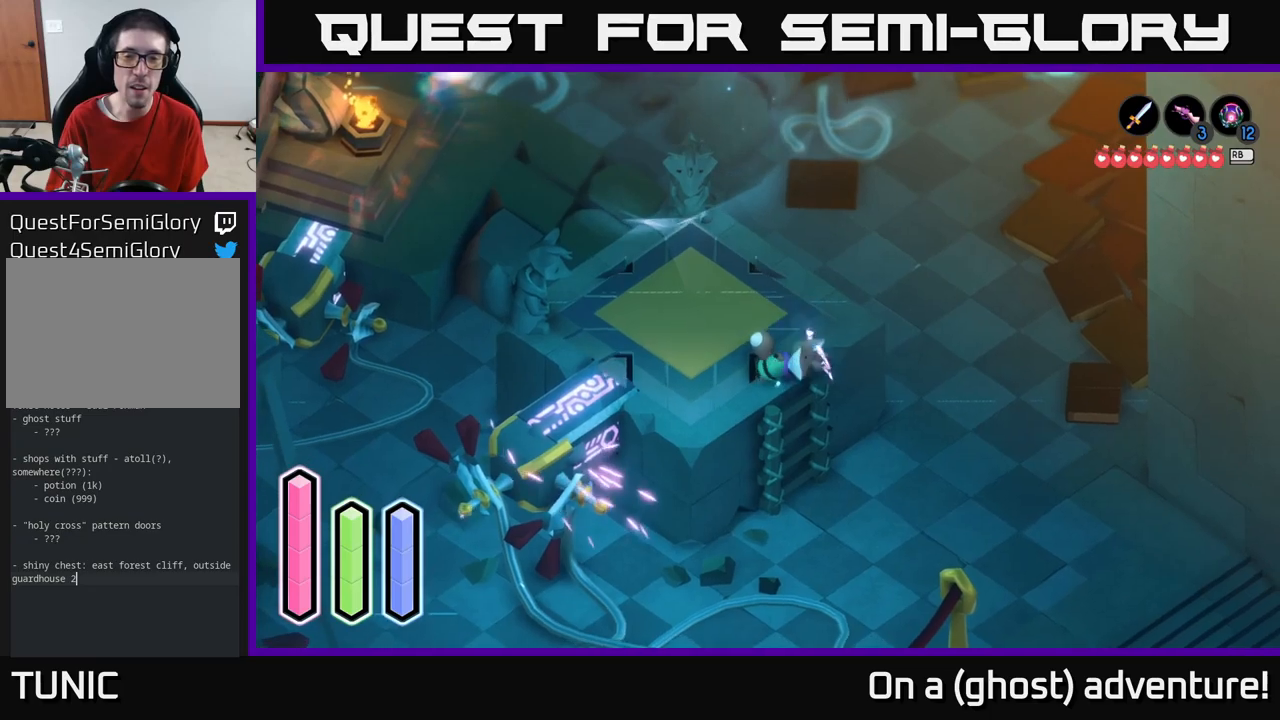
{"buttons": [], "left_stick": "down", "right_stick": "center", "events": [[50, "A", "up"], [50, "left_stick", "down"]]}
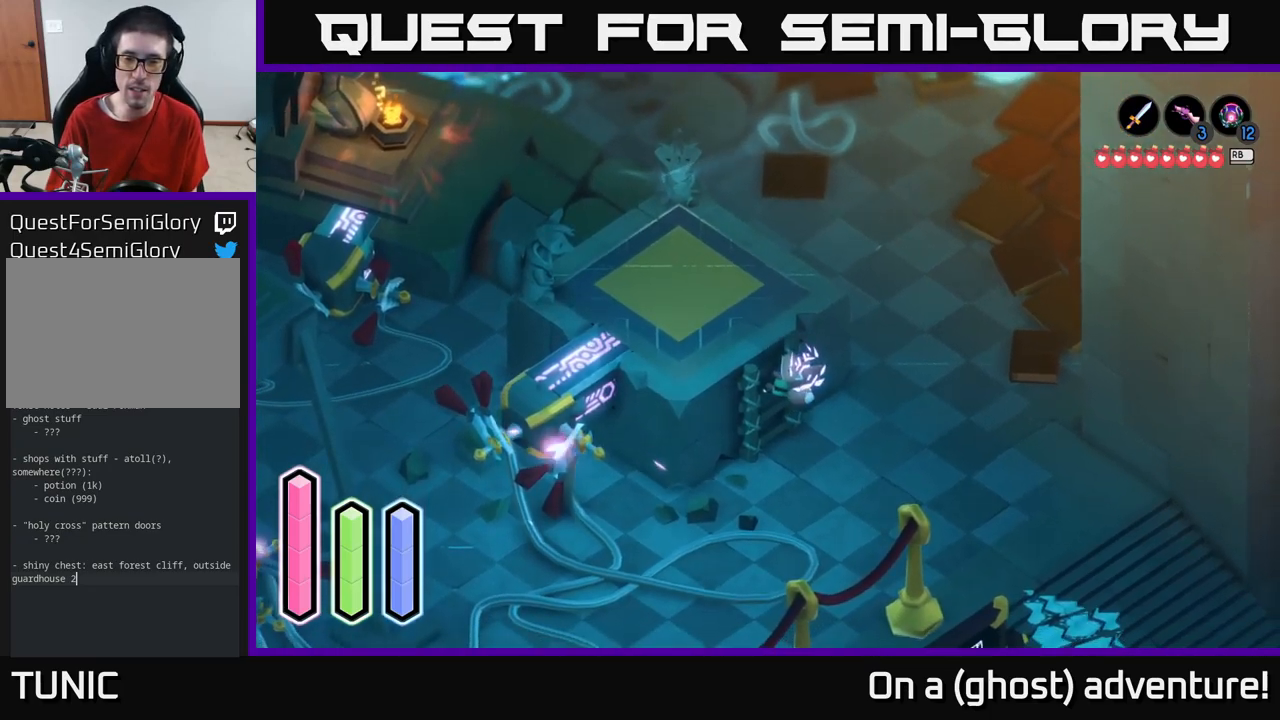
{"buttons": [], "left_stick": "down-right", "right_stick": "center", "events": [[150, "left_stick", "down-right"]]}
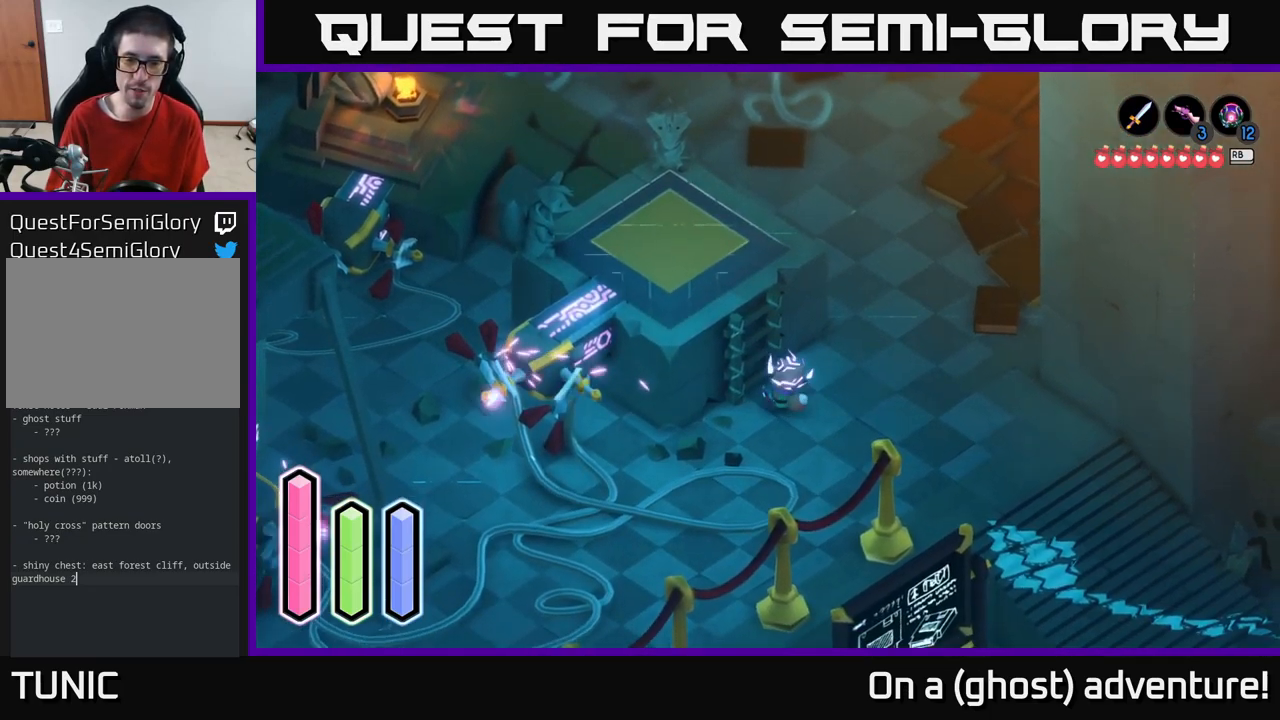
{"buttons": ["A"], "left_stick": "center", "right_stick": "center", "events": [[267, "A", "down"], [433, "left_stick", "center"]]}
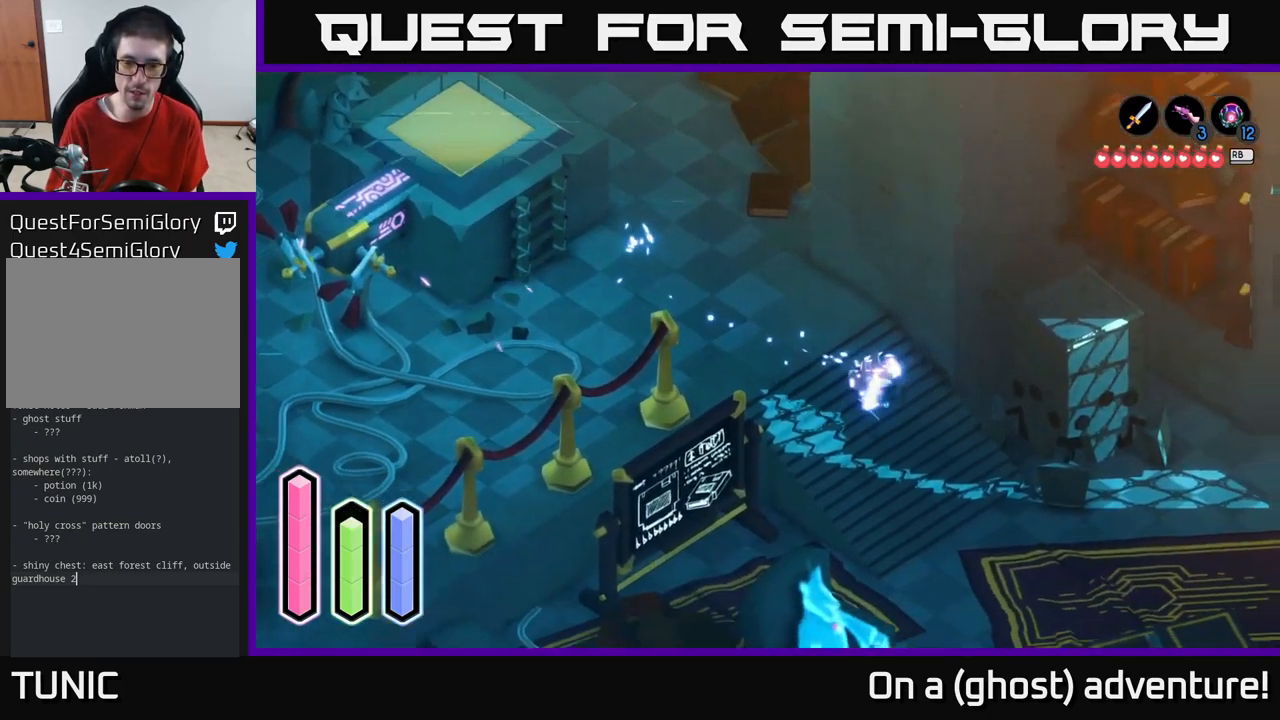
{"buttons": ["A"], "left_stick": "down-right", "right_stick": "center", "events": [[17, "left_stick", "down"], [267, "left_stick", "down-right"]]}
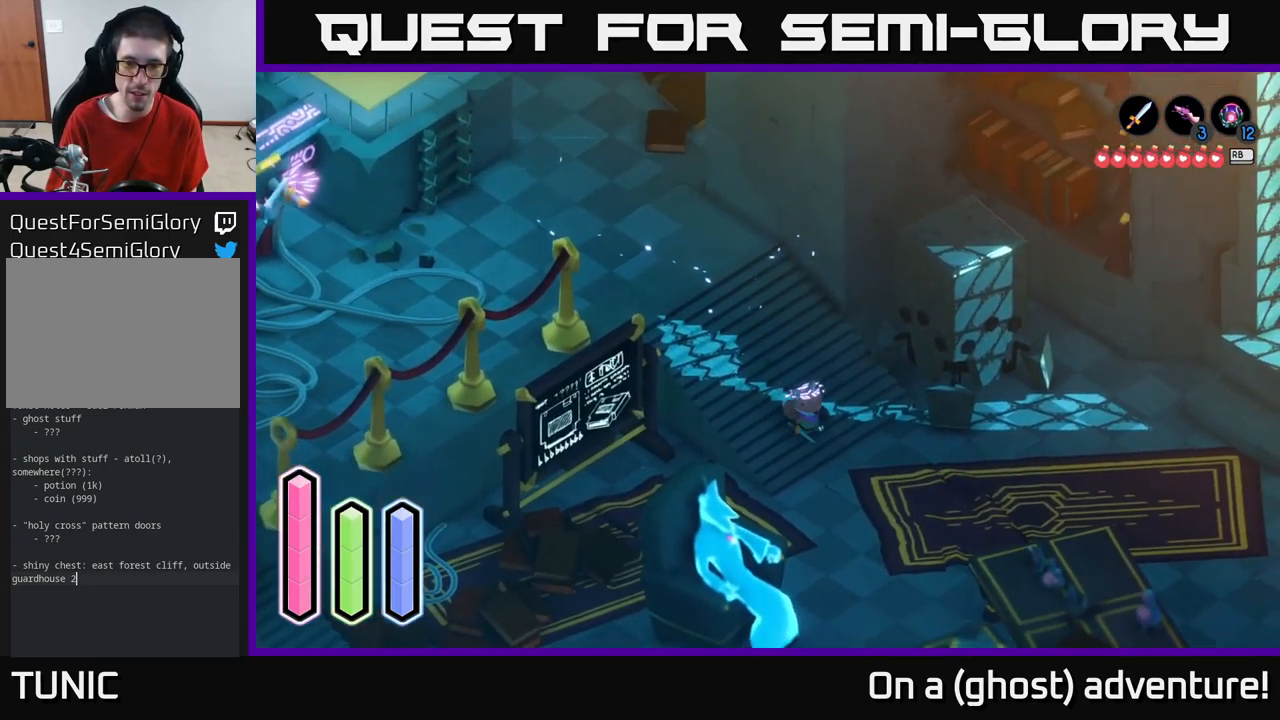
{"buttons": ["A"], "left_stick": "down", "right_stick": "center", "events": [[450, "left_stick", "down"]]}